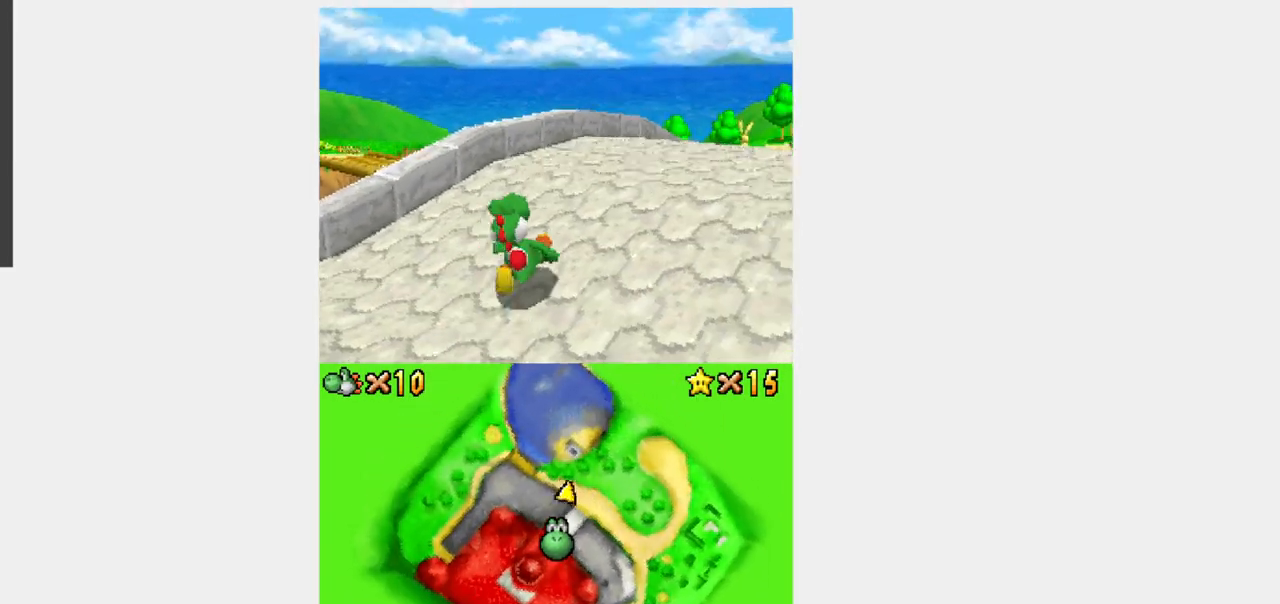
Gameplay with a controller (Nintendo layout); each line is a JSON object with the inputs held at the frame after it (dt_ms = milliseconds from this image to that frame). "events" lists button and stick changes between this image and that frame as [ms after this image, input, new state], when the widget could be followed in between. Not read: L3 R3.
{"dt_ms": 500, "buttons": ["Y", "R1", "DPAD_UP"]}
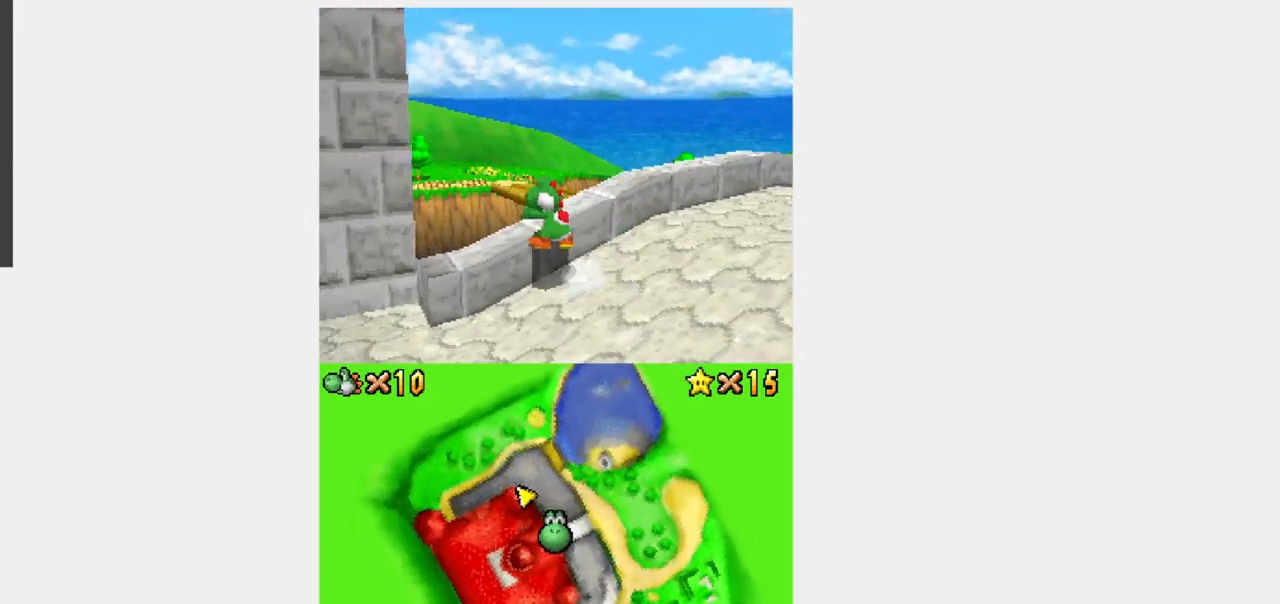
{"dt_ms": 1000, "buttons": ["Y", "DPAD_UP"]}
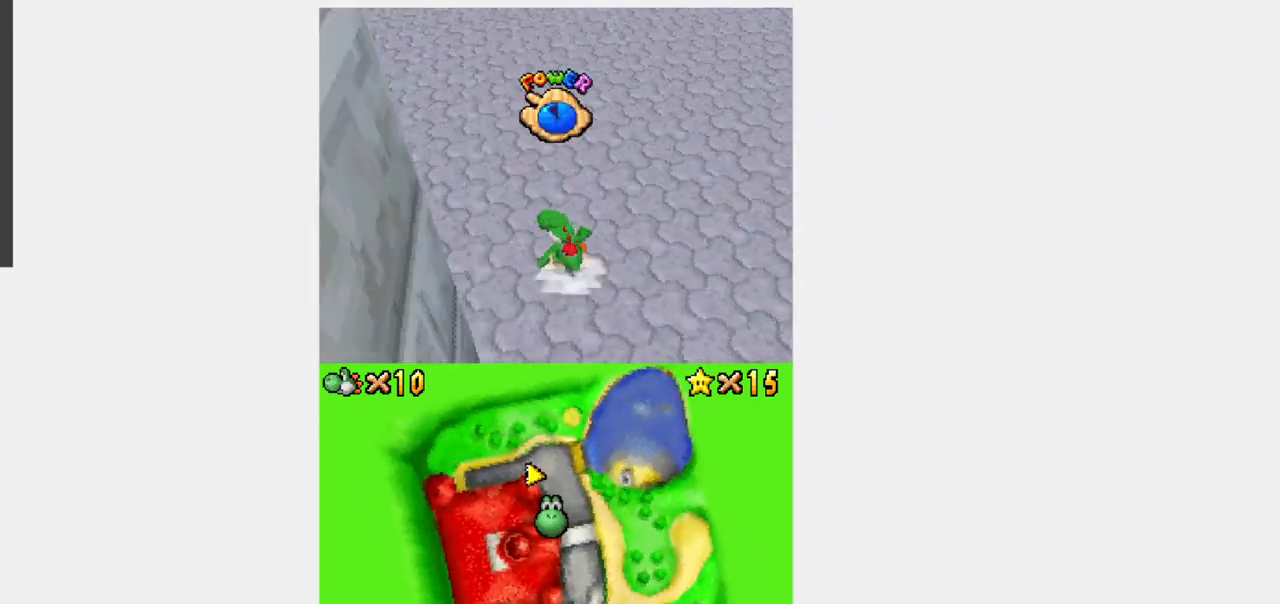
{"dt_ms": 500, "buttons": ["Y", "DPAD_UP"]}
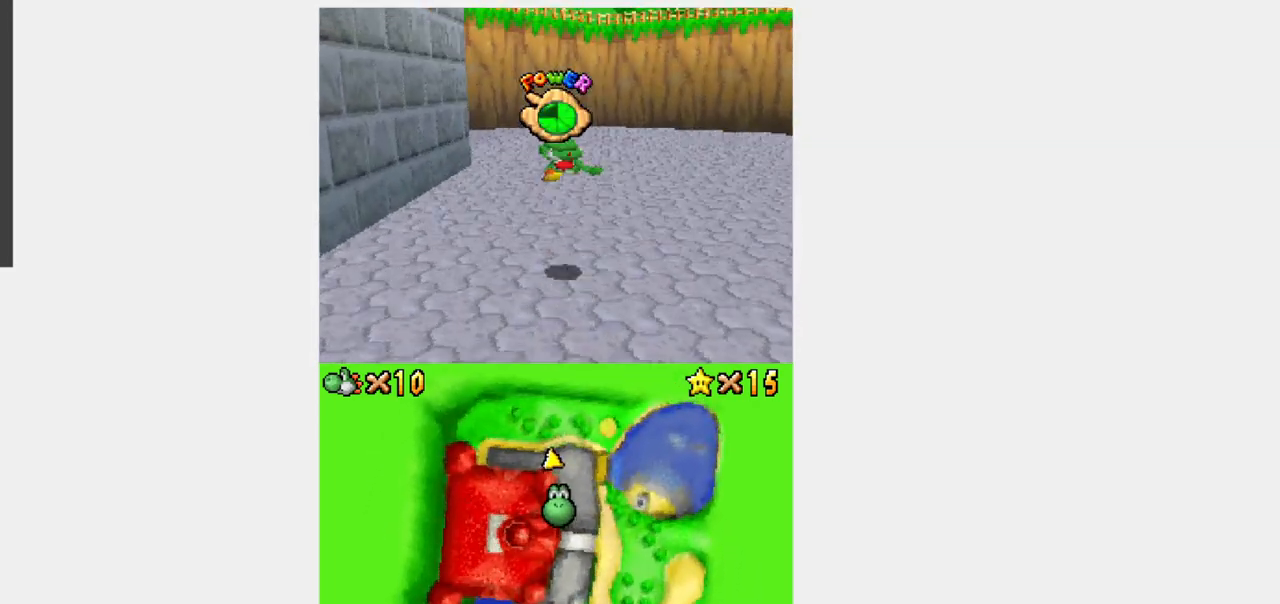
{"dt_ms": 500, "buttons": ["Y", "DPAD_UP"], "events": [[33, "L1", "down"], [300, "L1", "up"]]}